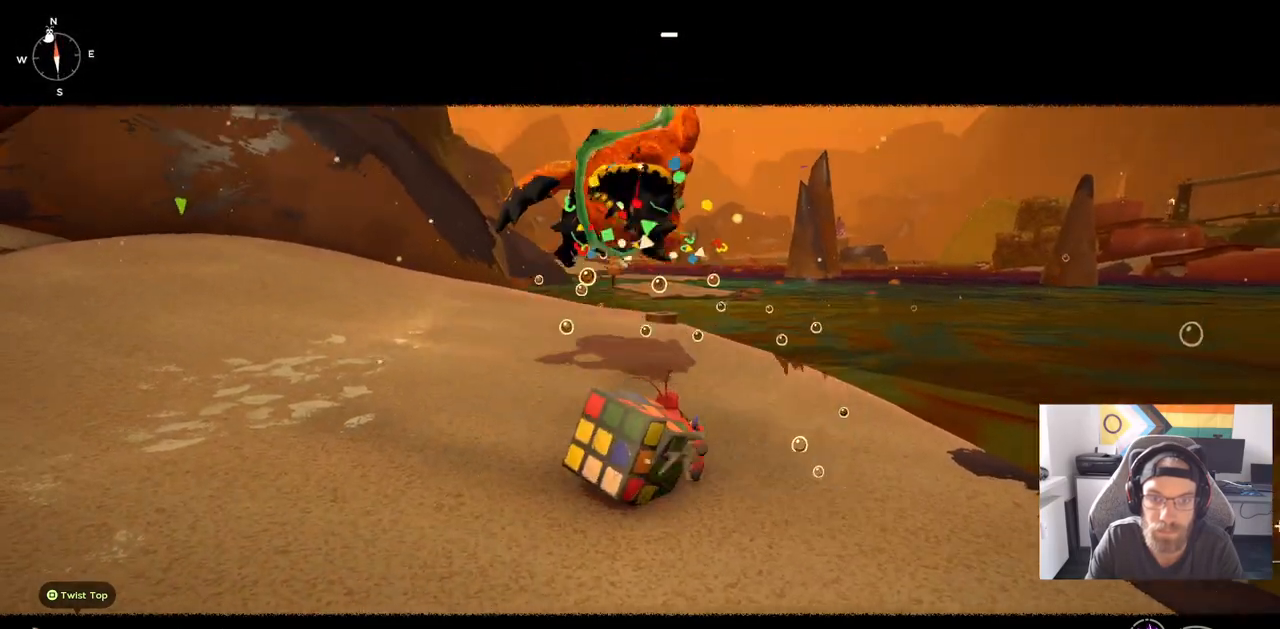
Gameplay with a controller (PlayStation layout); each line is a JSON object with the inputs held at the frame after it. "events" lists button and stick changes between this image and that frame as [ms after this image, input, new state], when the widget could be followed in between. Not read: L1 R1.
{"buttons": [], "left_stick": "up", "right_stick": "center", "events": [[50, "left_stick", "up"]]}
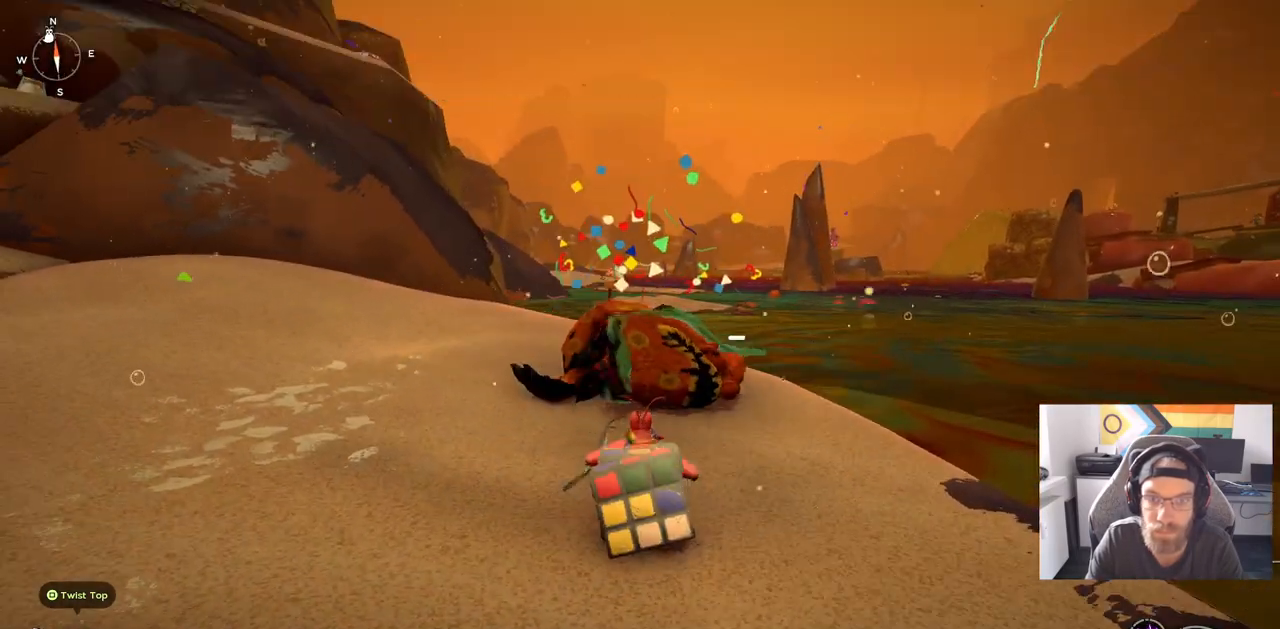
{"buttons": [], "left_stick": "up", "right_stick": "center", "events": []}
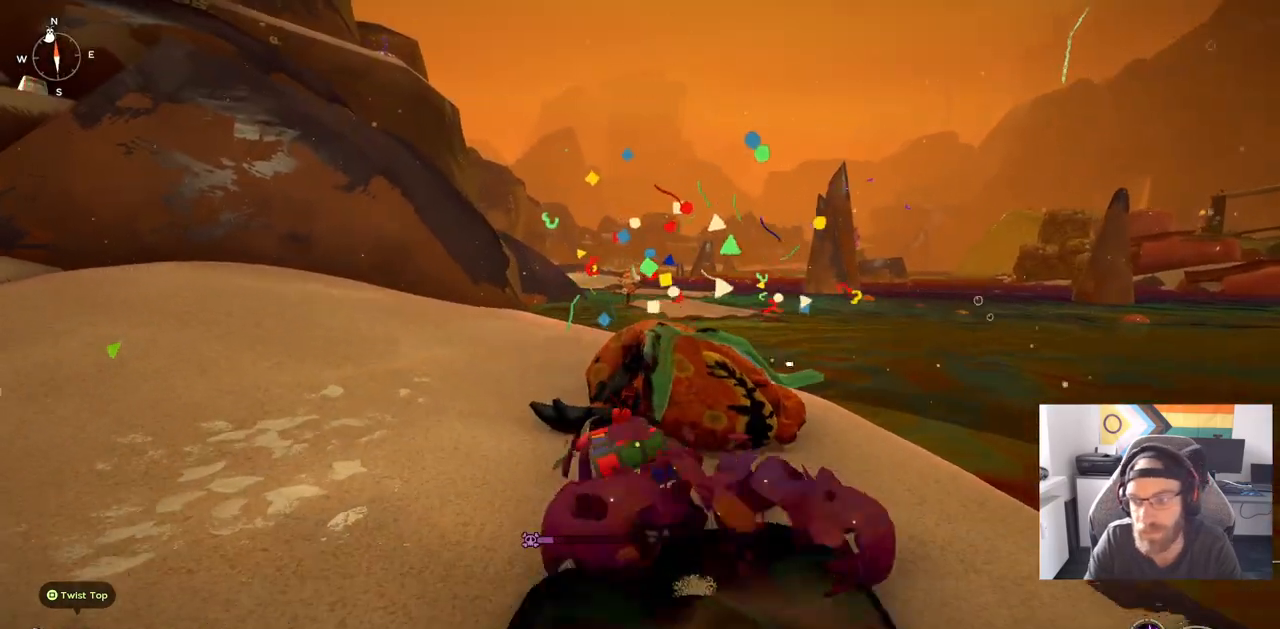
{"buttons": [], "left_stick": "up", "right_stick": "center", "events": []}
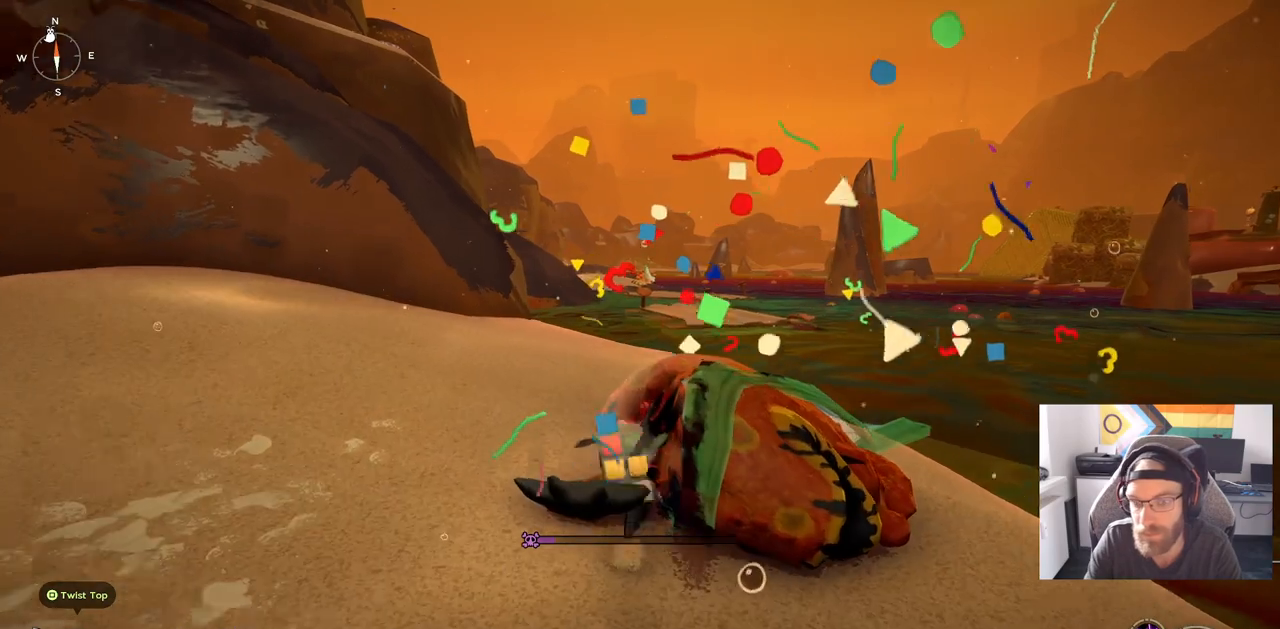
{"buttons": [], "left_stick": "up", "right_stick": "center", "events": []}
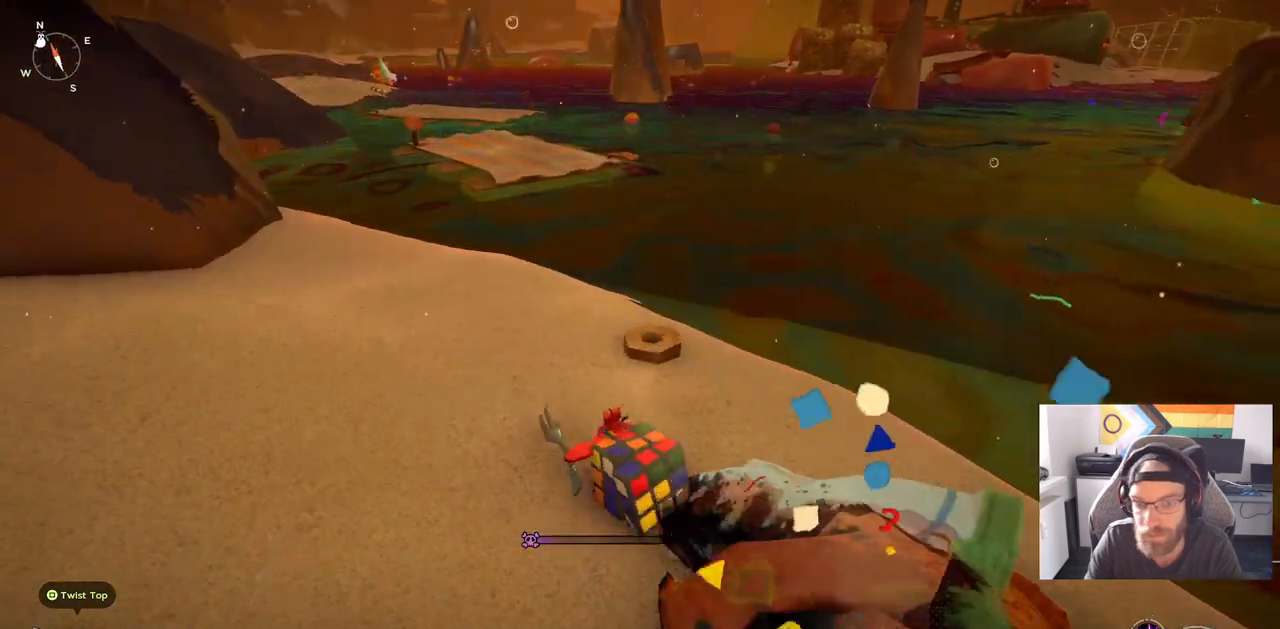
{"buttons": [], "left_stick": "center", "right_stick": "center", "events": [[183, "left_stick", "center"]]}
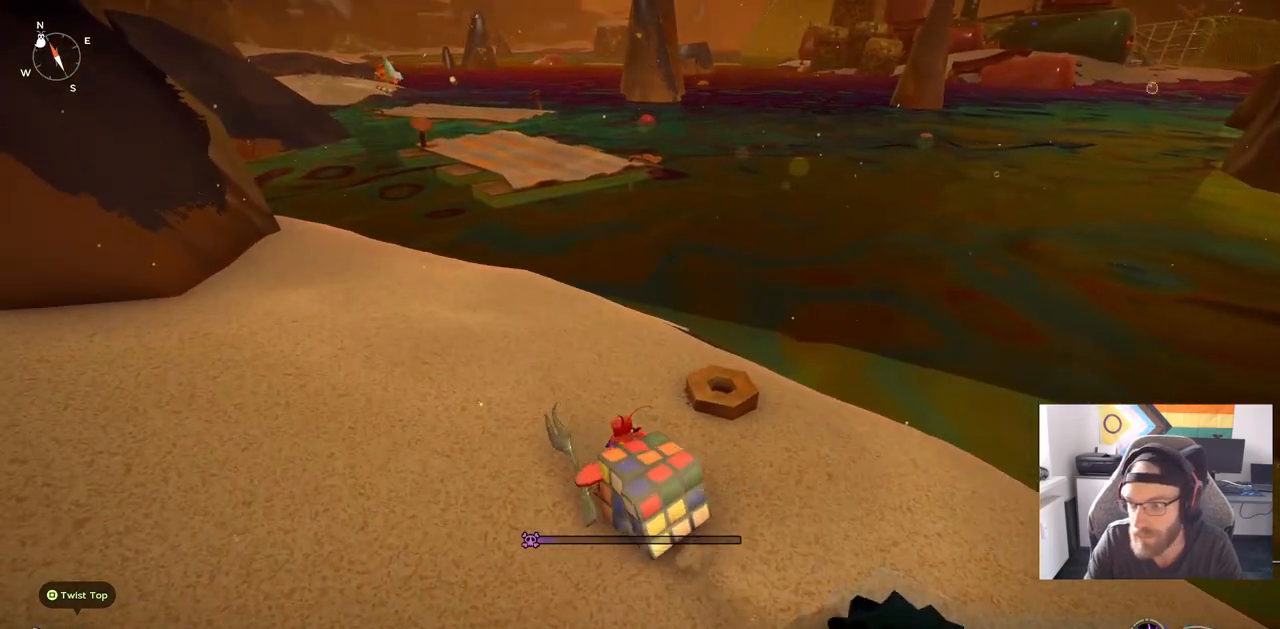
{"buttons": [], "left_stick": "center", "right_stick": "center", "events": []}
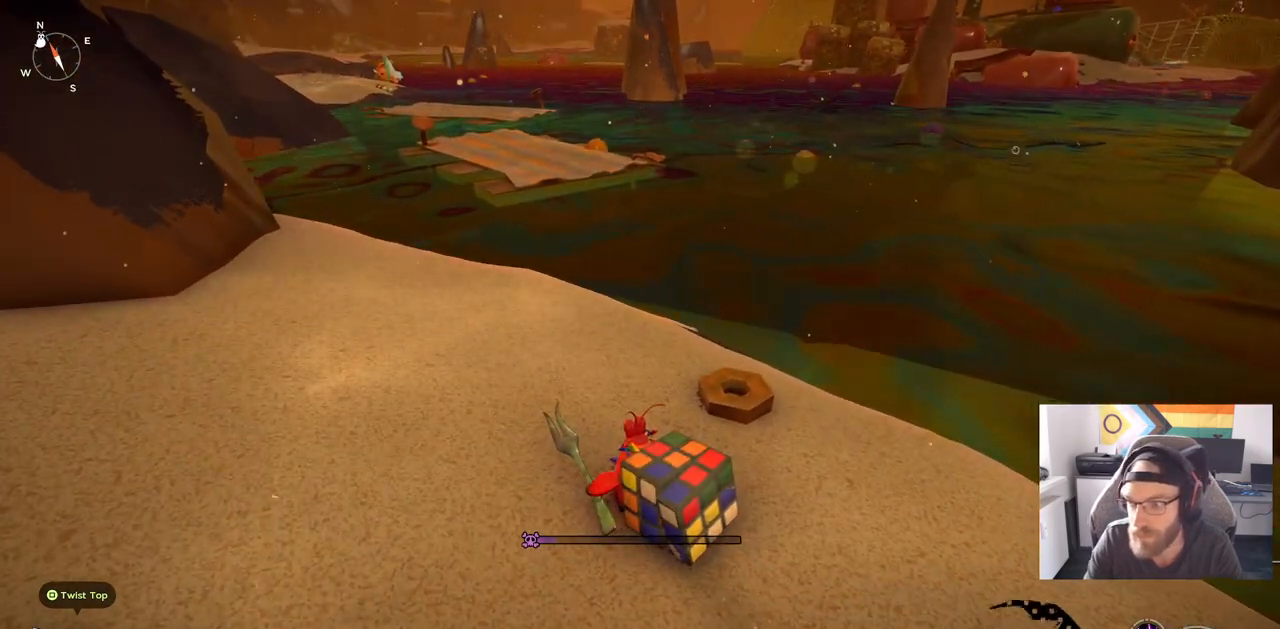
{"buttons": [], "left_stick": "up-left", "right_stick": "center", "events": [[267, "left_stick", "up-left"]]}
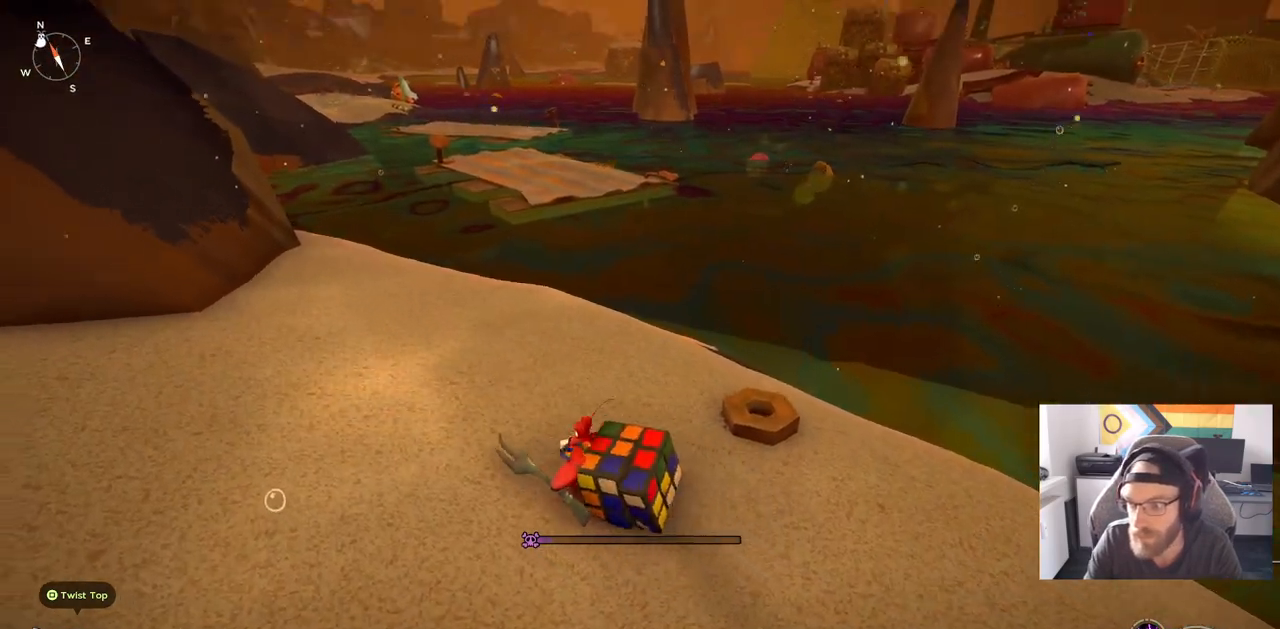
{"buttons": [], "left_stick": "up", "right_stick": "center", "events": [[133, "left_stick", "up"]]}
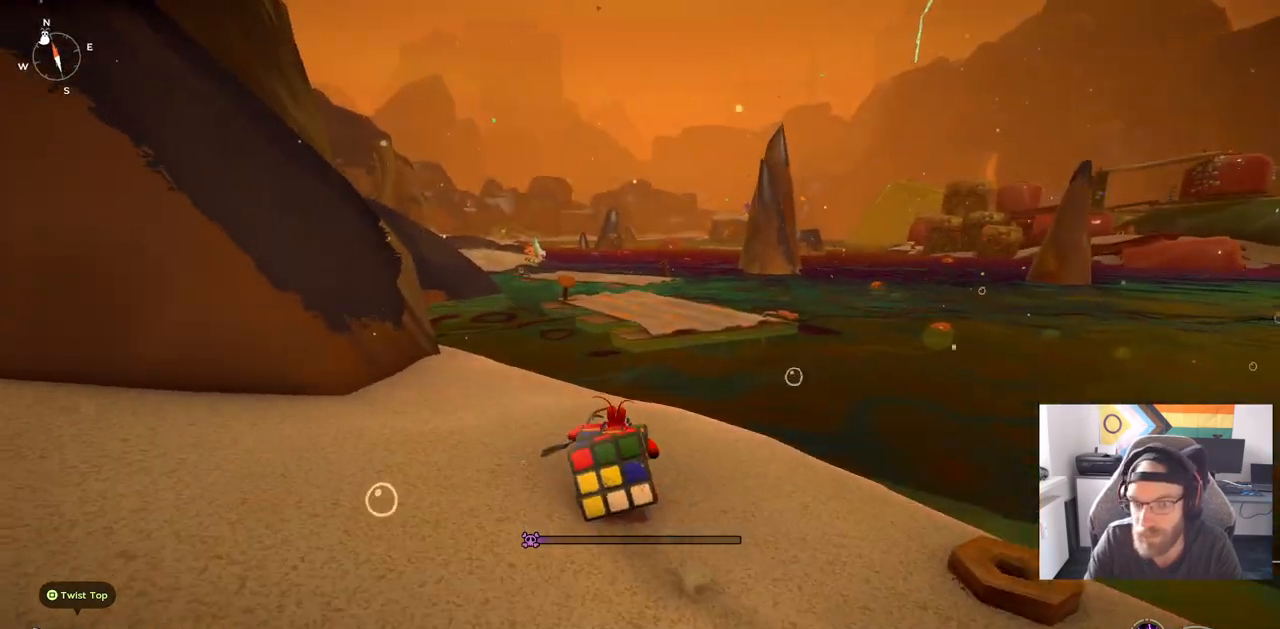
{"buttons": [], "left_stick": "up", "right_stick": "center", "events": []}
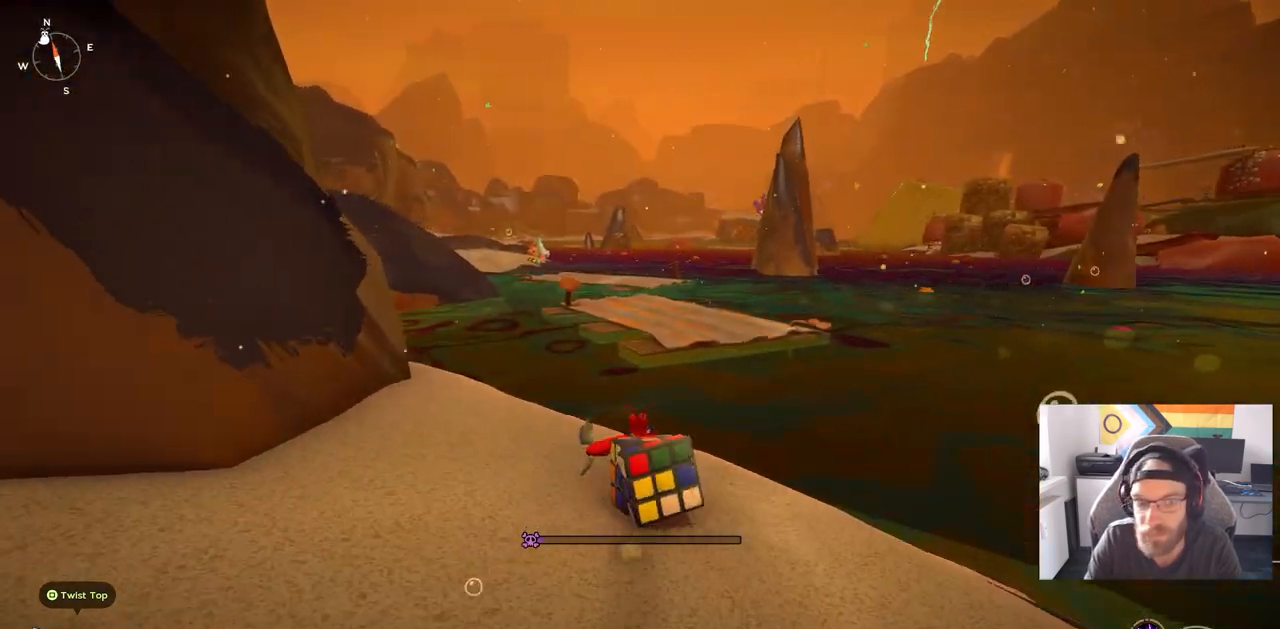
{"buttons": [], "left_stick": "up", "right_stick": "center", "events": []}
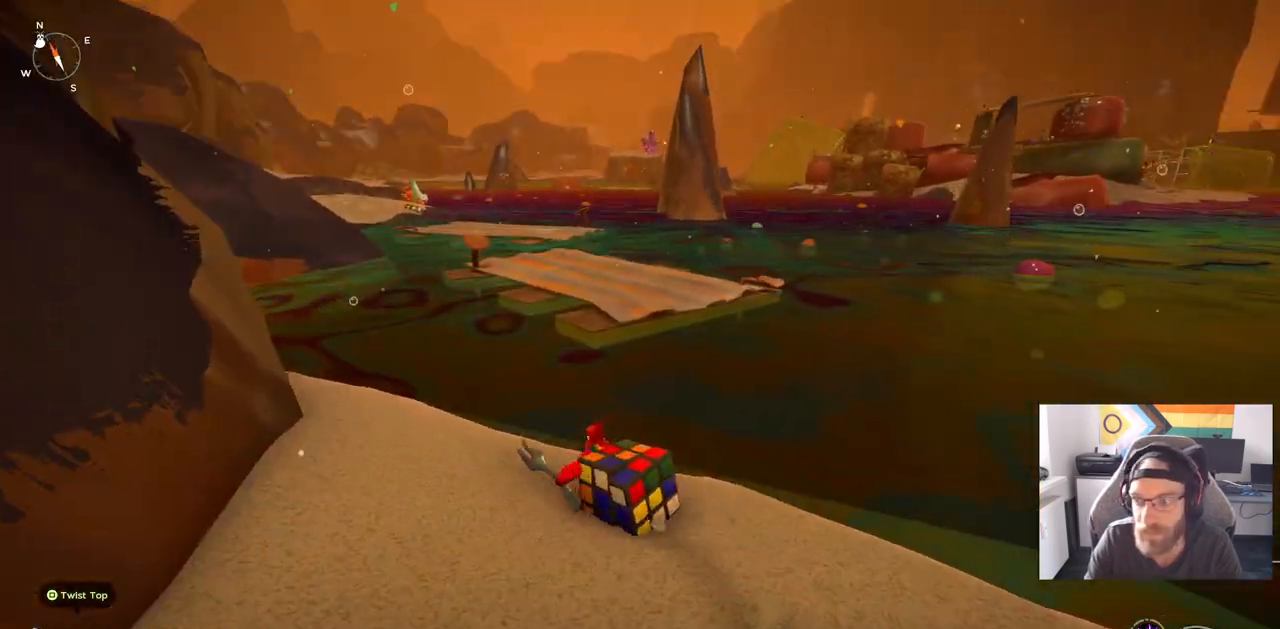
{"buttons": [], "left_stick": "up", "right_stick": "center", "events": []}
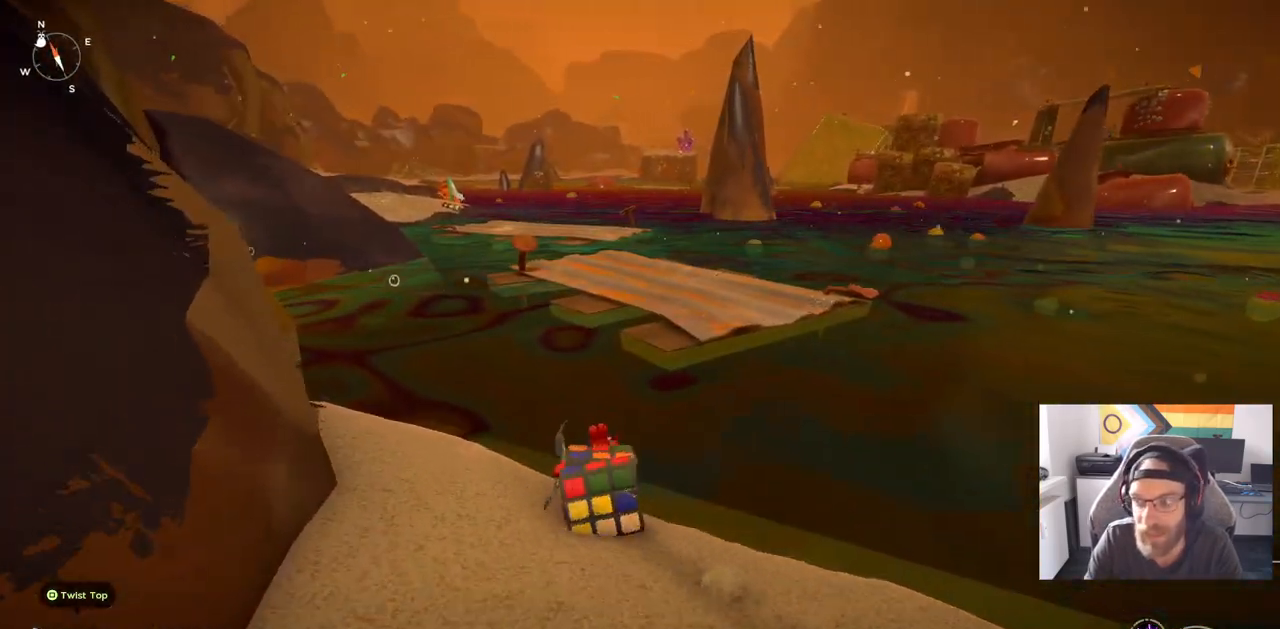
{"buttons": [], "left_stick": "up", "right_stick": "center", "events": [[150, "CROSS", "down"], [417, "CROSS", "up"]]}
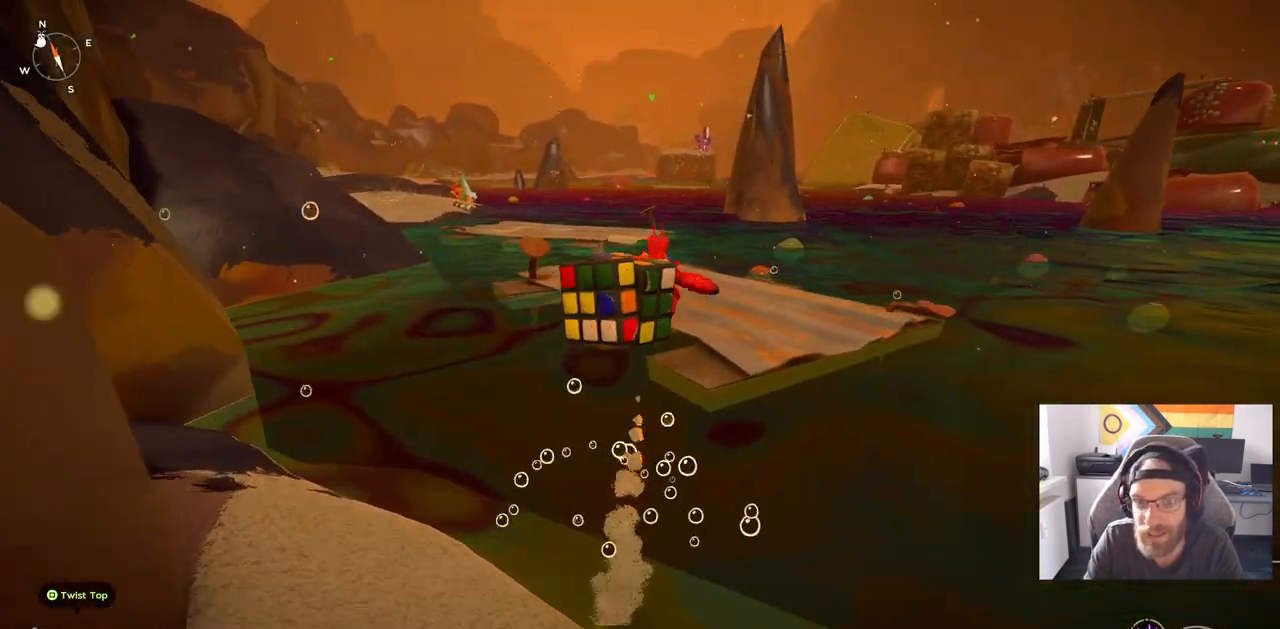
{"buttons": ["CROSS"], "left_stick": "up-right", "right_stick": "center", "events": [[50, "CROSS", "down"], [333, "left_stick", "up-right"]]}
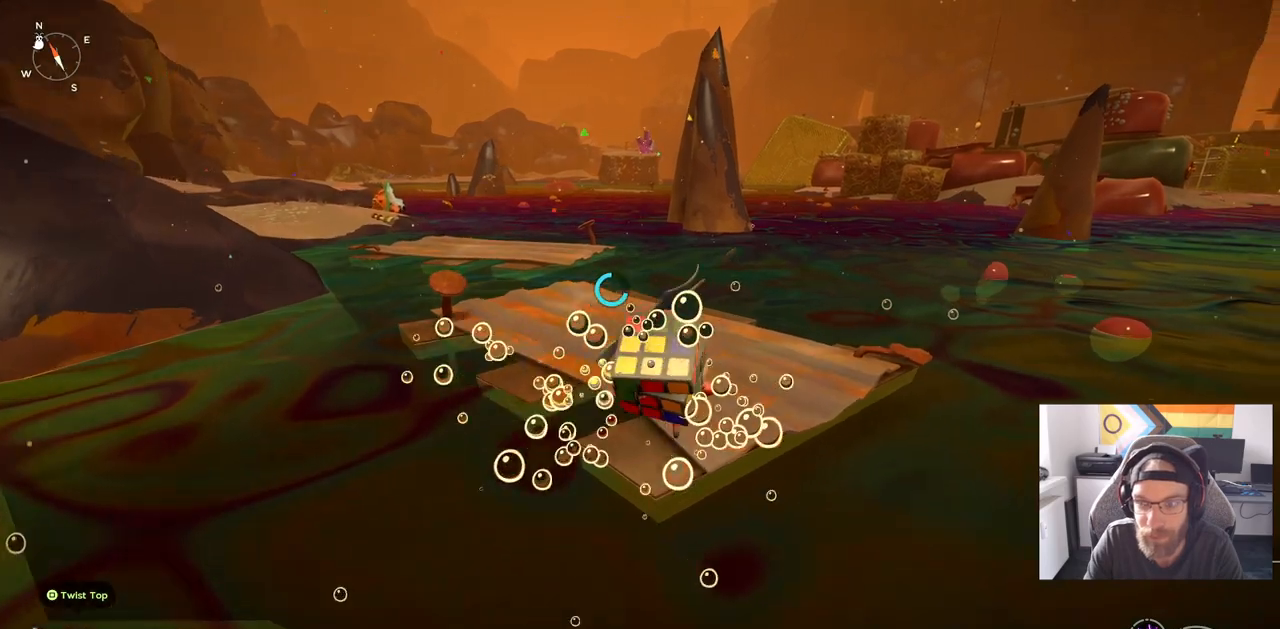
{"buttons": ["CROSS"], "left_stick": "up-right", "right_stick": "center", "events": []}
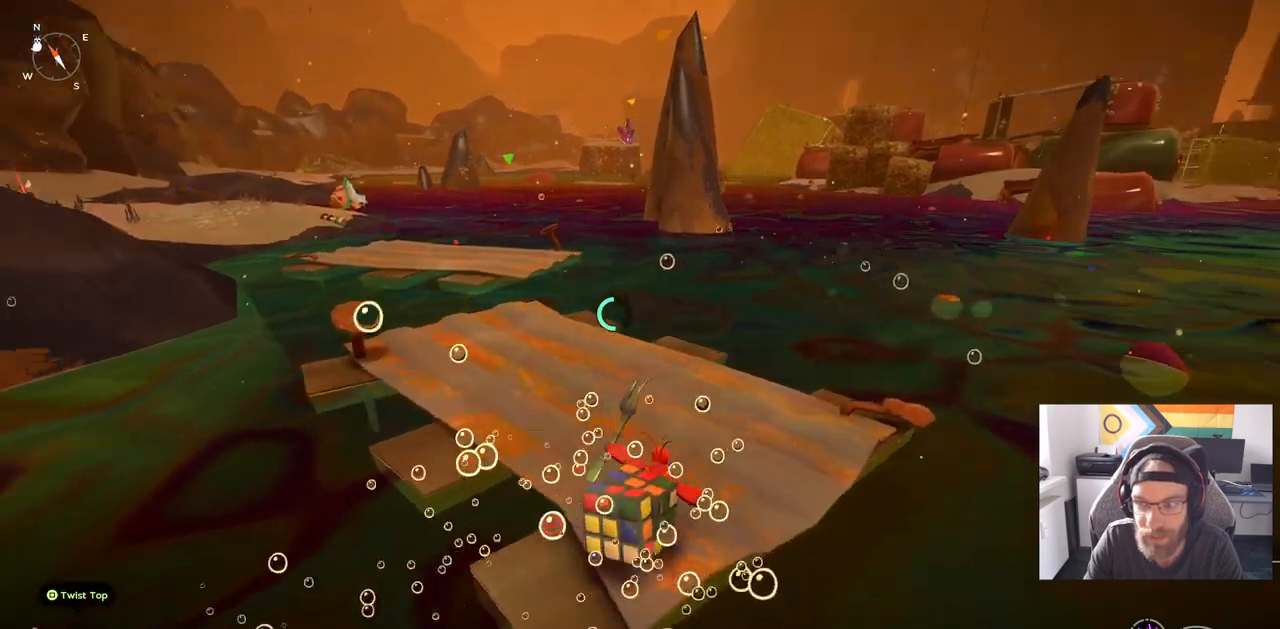
{"buttons": ["CIRCLE"], "left_stick": "up-right", "right_stick": "down-left", "events": [[233, "right_stick", "down-left"], [267, "CROSS", "up"], [417, "CIRCLE", "down"]]}
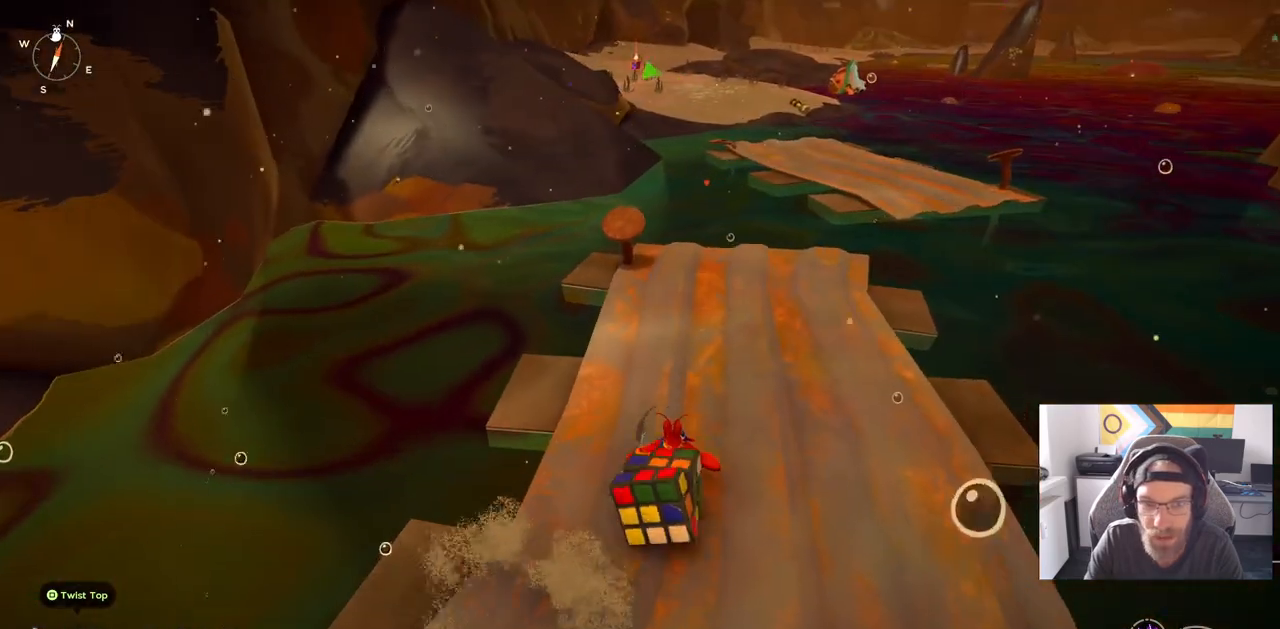
{"buttons": ["CIRCLE"], "left_stick": "up-right", "right_stick": "down-left", "events": []}
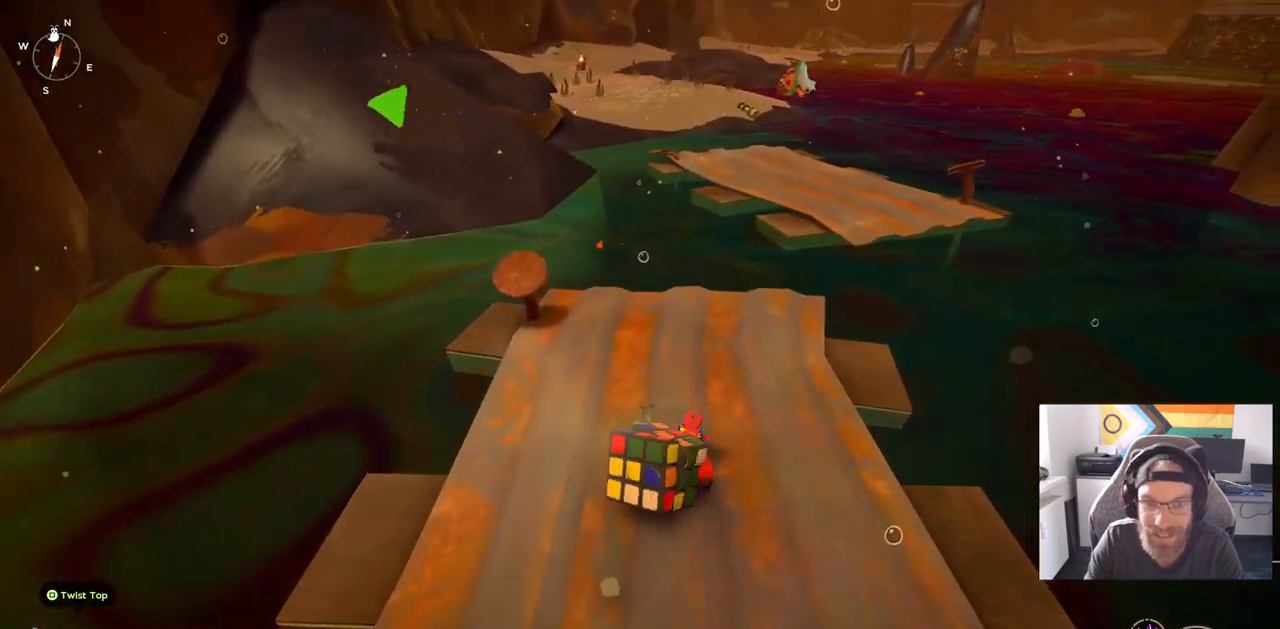
{"buttons": ["CIRCLE"], "left_stick": "up-right", "right_stick": "down-left", "events": []}
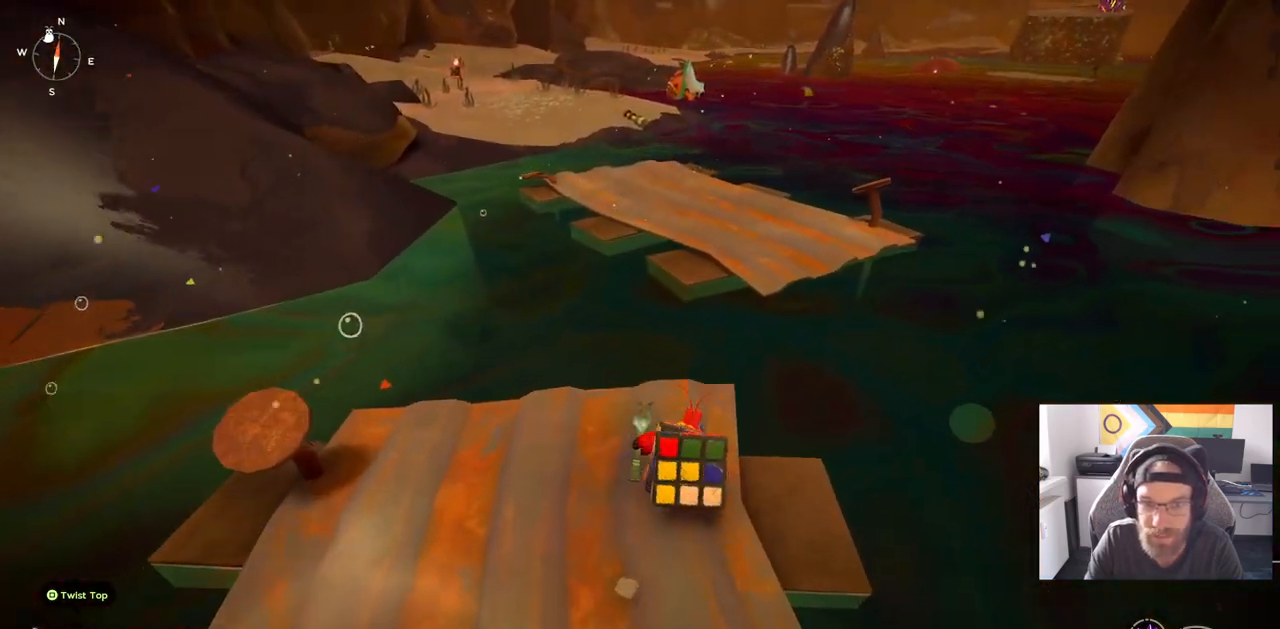
{"buttons": ["CROSS"], "left_stick": "up-right", "right_stick": "center", "events": [[133, "CROSS", "down"], [250, "CROSS", "up"], [300, "CIRCLE", "up"], [433, "CROSS", "down"], [483, "right_stick", "center"]]}
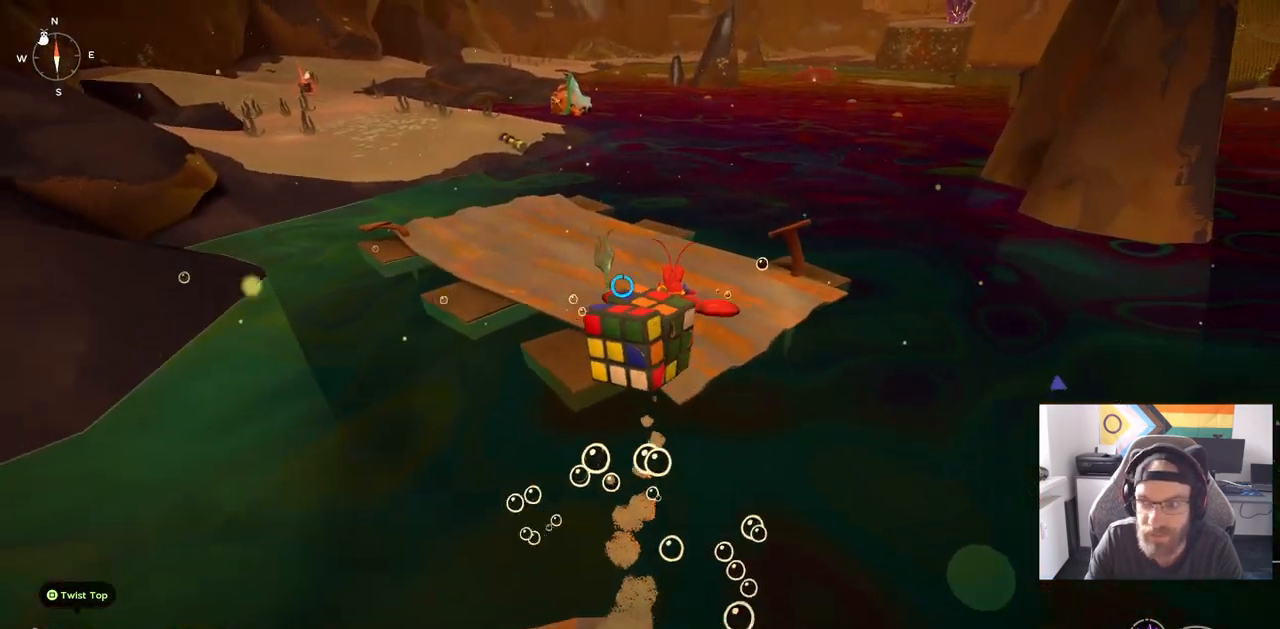
{"buttons": [], "left_stick": "up", "right_stick": "center", "events": [[283, "CROSS", "up"], [367, "left_stick", "up"]]}
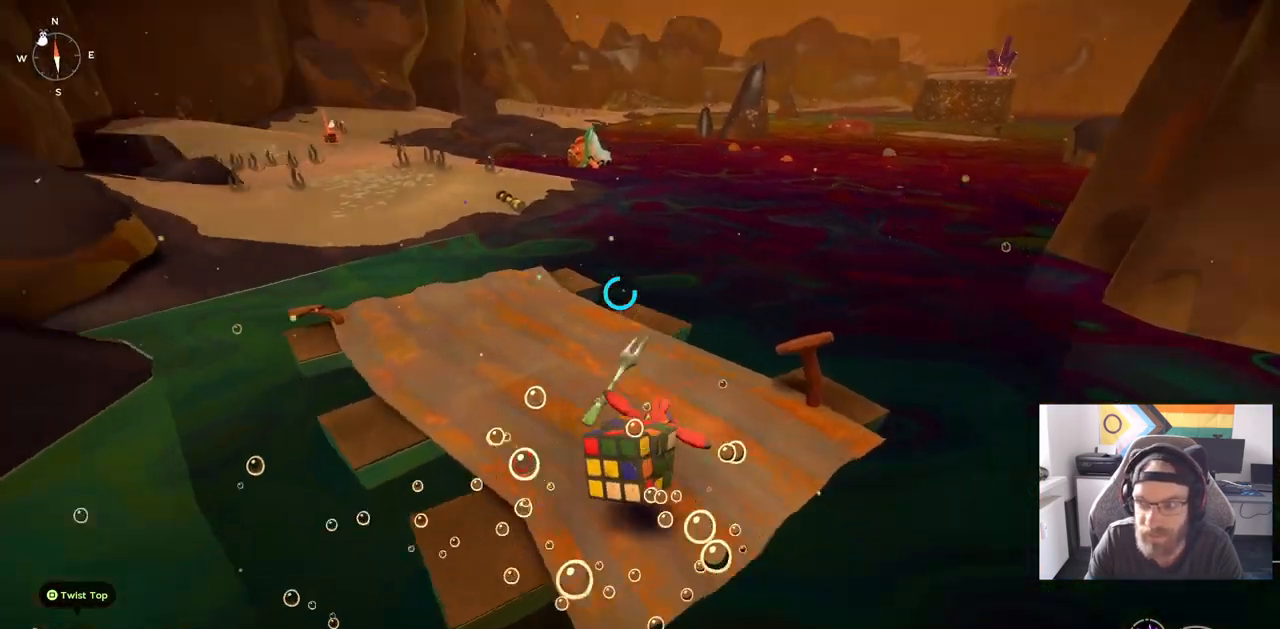
{"buttons": ["CIRCLE"], "left_stick": "up", "right_stick": "center", "events": [[250, "CIRCLE", "down"]]}
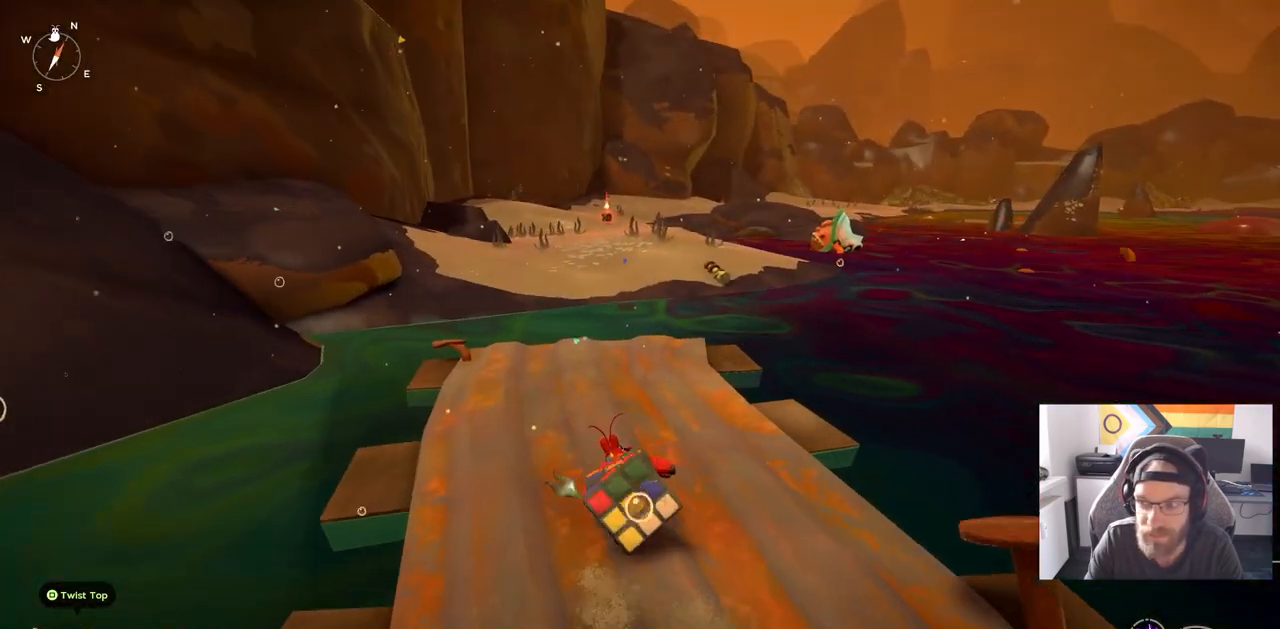
{"buttons": ["CIRCLE"], "left_stick": "up", "right_stick": "center", "events": []}
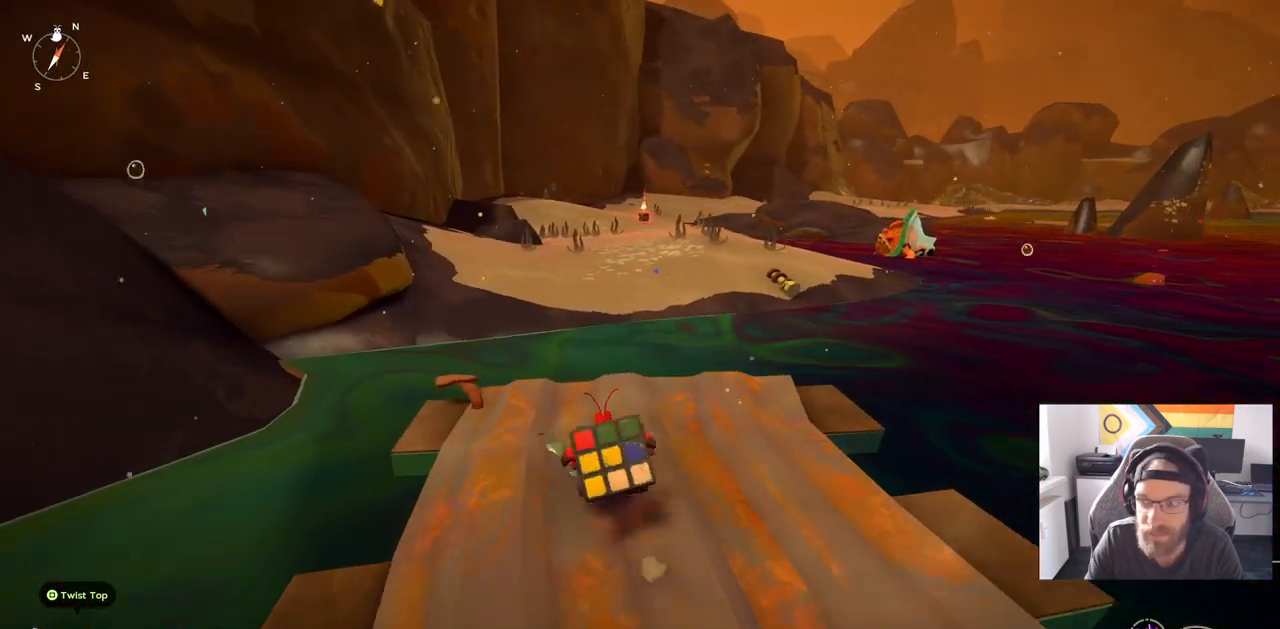
{"buttons": ["CROSS", "CIRCLE"], "left_stick": "up", "right_stick": "center", "events": [[483, "CROSS", "down"]]}
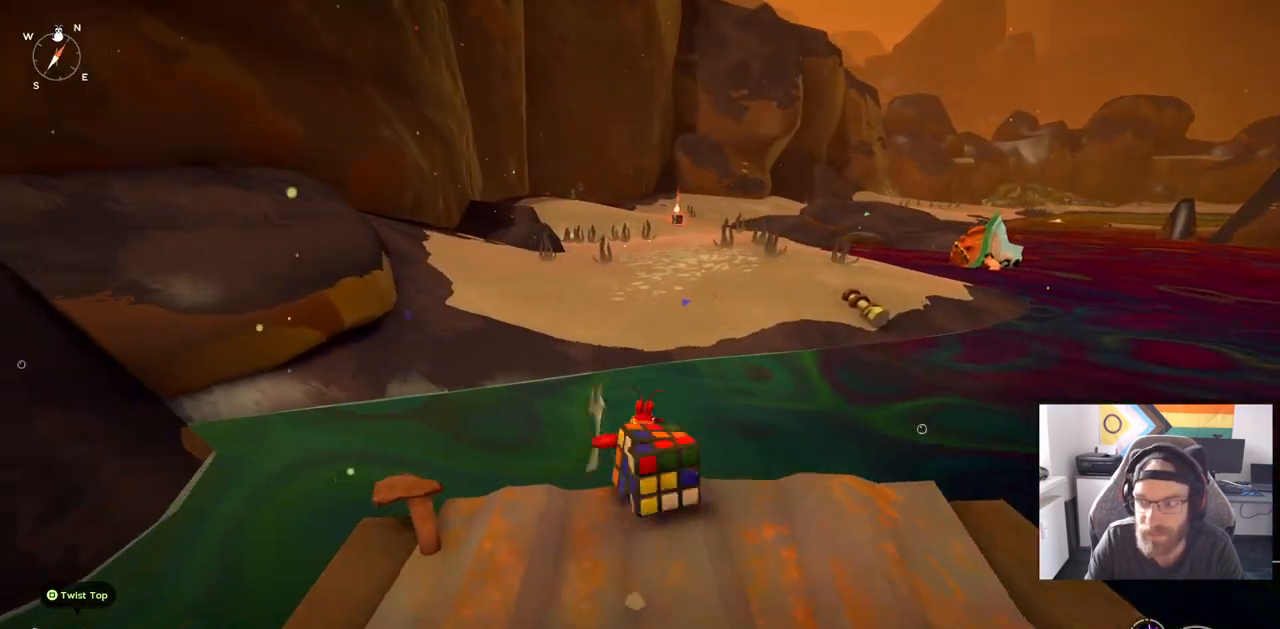
{"buttons": ["CROSS"], "left_stick": "up", "right_stick": "center", "events": [[100, "CROSS", "up"], [133, "CIRCLE", "up"], [283, "CROSS", "down"]]}
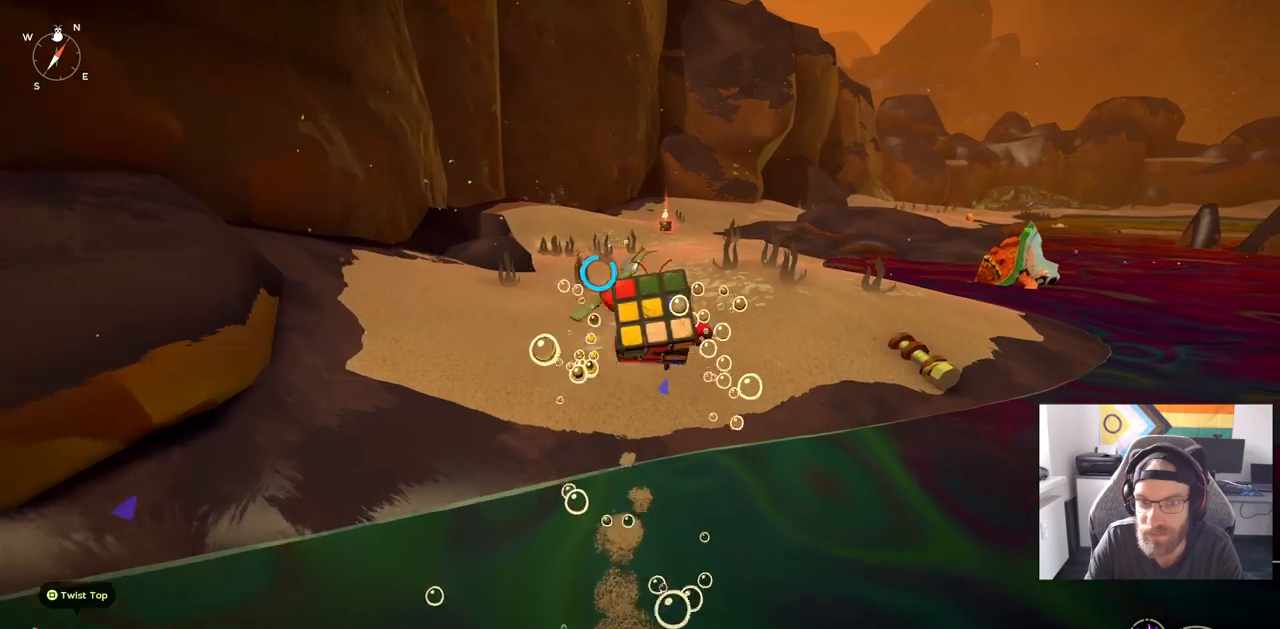
{"buttons": ["CIRCLE"], "left_stick": "up", "right_stick": "center", "events": [[383, "CROSS", "up"], [500, "CIRCLE", "down"]]}
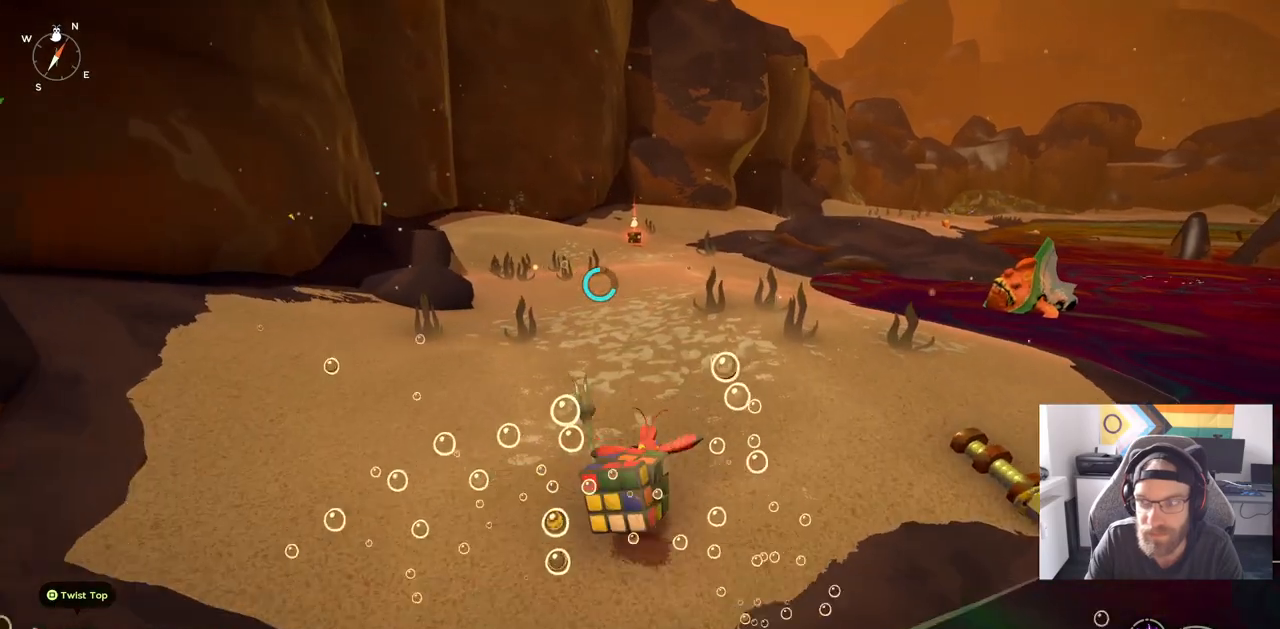
{"buttons": ["CIRCLE"], "left_stick": "up", "right_stick": "center", "events": []}
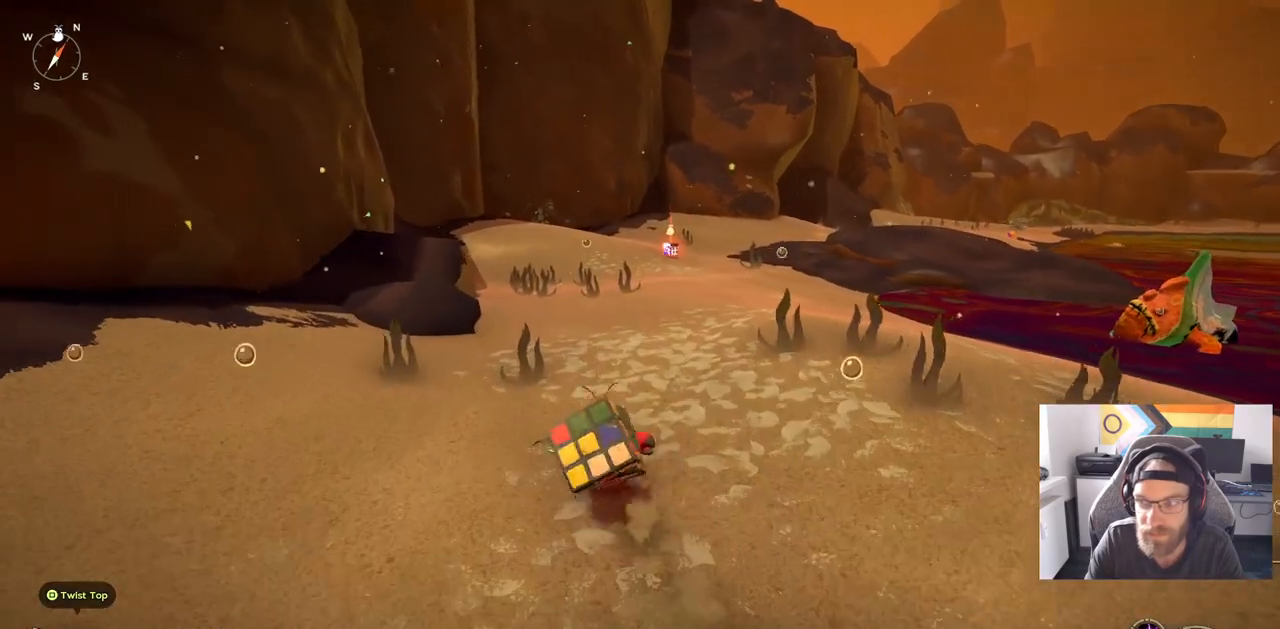
{"buttons": ["CIRCLE"], "left_stick": "up", "right_stick": "center", "events": []}
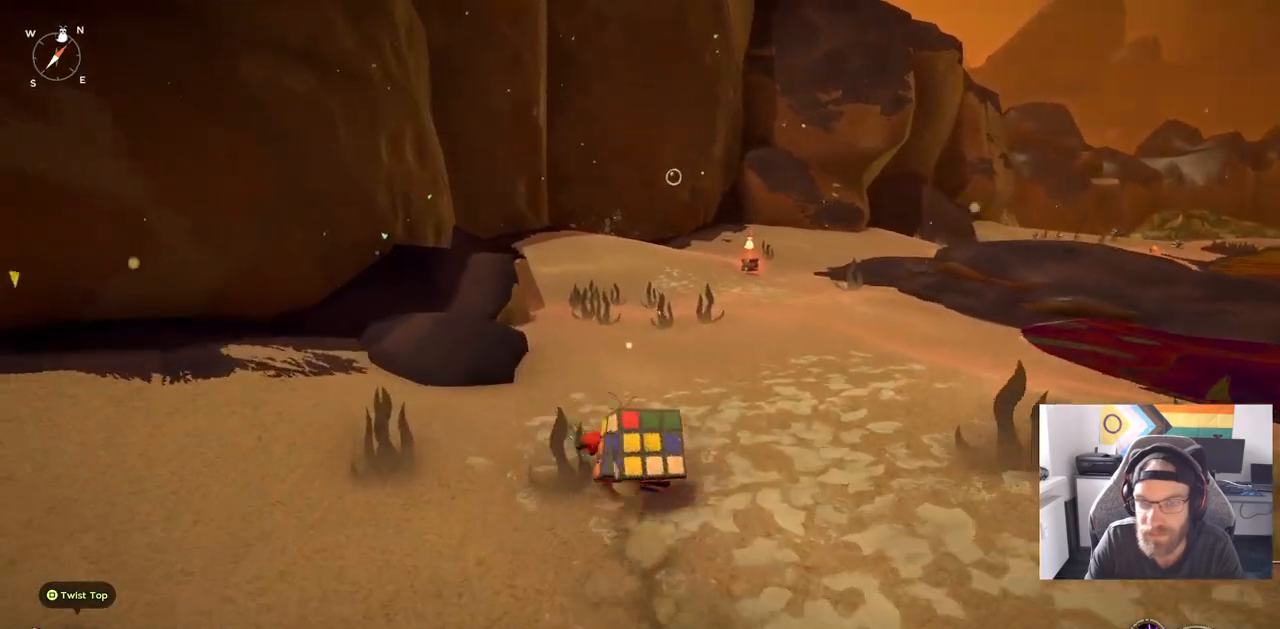
{"buttons": ["CIRCLE"], "left_stick": "up", "right_stick": "center", "events": []}
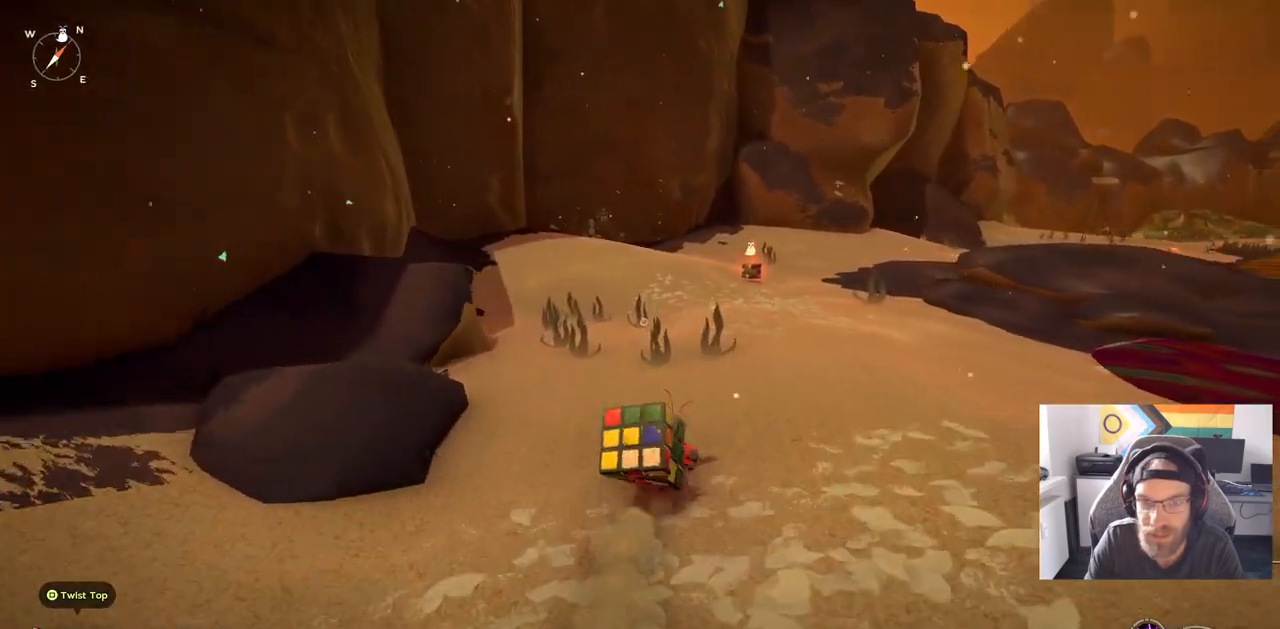
{"buttons": ["CIRCLE"], "left_stick": "up", "right_stick": "center", "events": []}
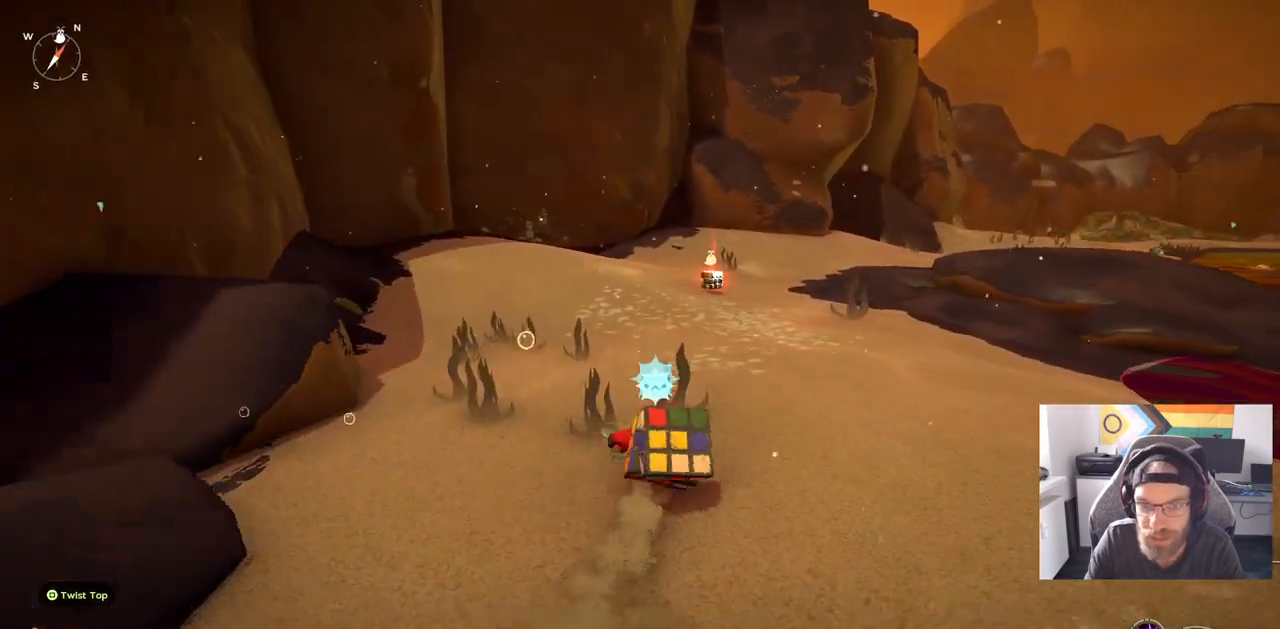
{"buttons": ["CIRCLE"], "left_stick": "up", "right_stick": "center", "events": []}
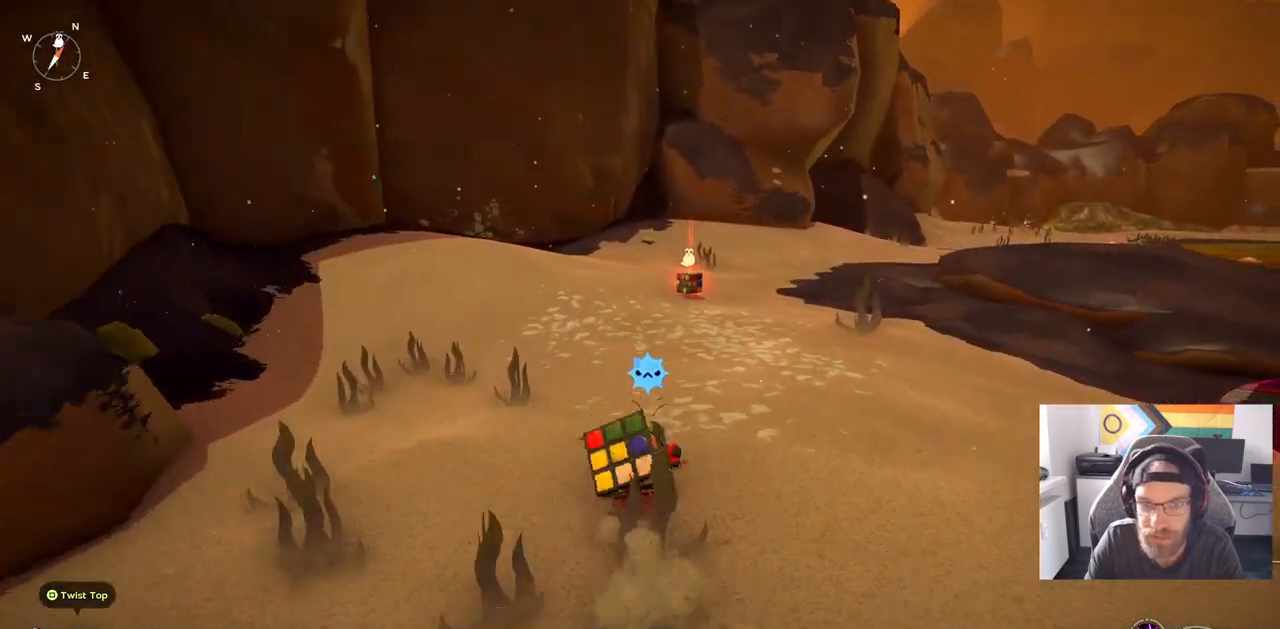
{"buttons": ["CIRCLE"], "left_stick": "up", "right_stick": "center", "events": []}